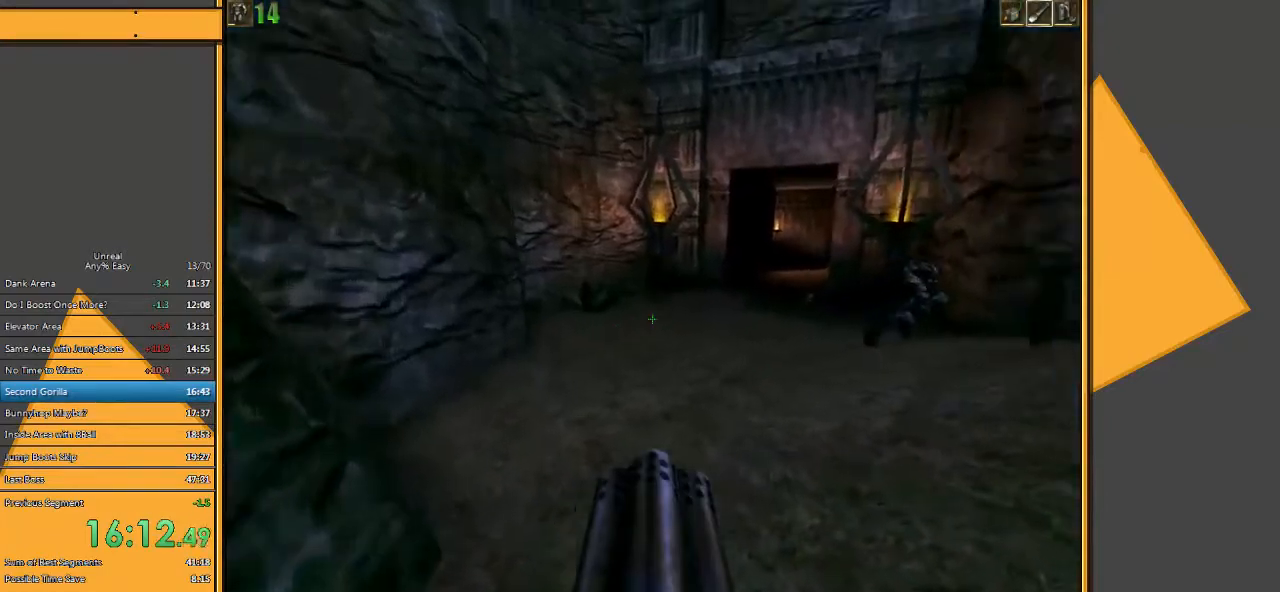
Gameplay with keyboard and mouse; each line is a JSON object with the keys and mouse buttons held at the frame after it. "events" lists presses ("down") and releases ("up") of "1", "2", "3", "4", "5", "a", "alt", "c", "ctrl", "d", "e", "f", "q", "r", "s", "shift", "space", "tab", "v", "w", "x", "z", "mouse_left" and "mouse_right" between this image and that frame as [ms after this image, input, new state], when the widget could be followed in between. "mouse_left", "mouse_right" = the "left", "right" buttons of the "mouse" list. No other keys are recorded. Mouse movement is not recorded.
{"keys": ["w"], "mouse": [], "events": []}
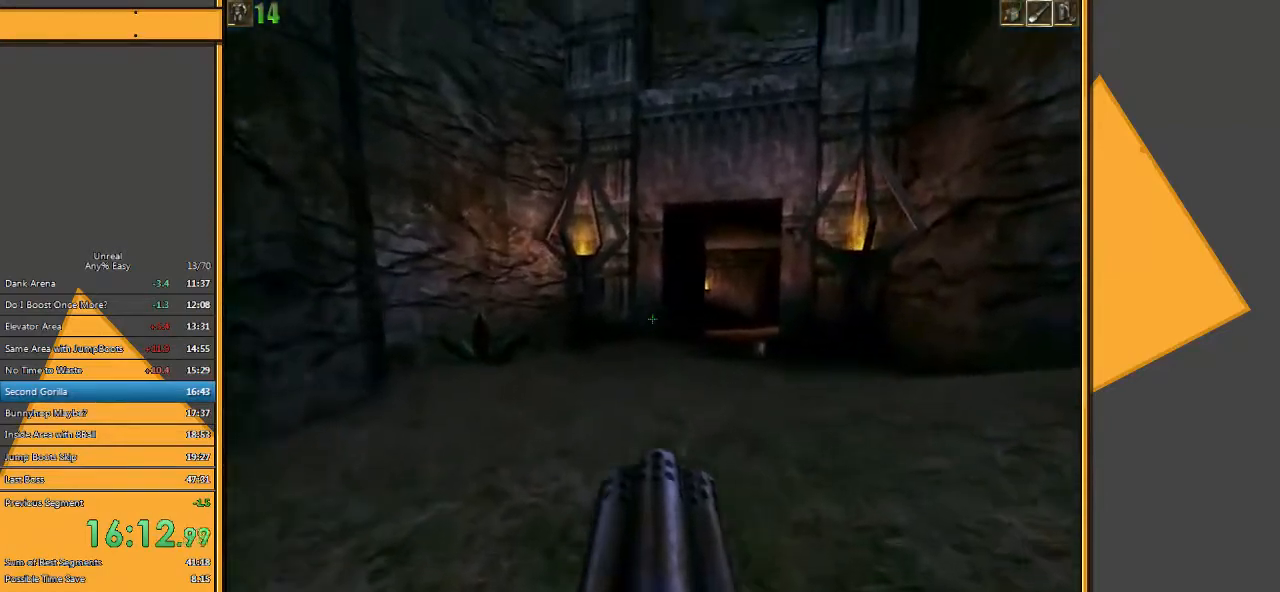
{"keys": ["w"], "mouse": [], "events": [[100, "d", "down"], [200, "d", "up"], [267, "d", "down"], [400, "d", "up"]]}
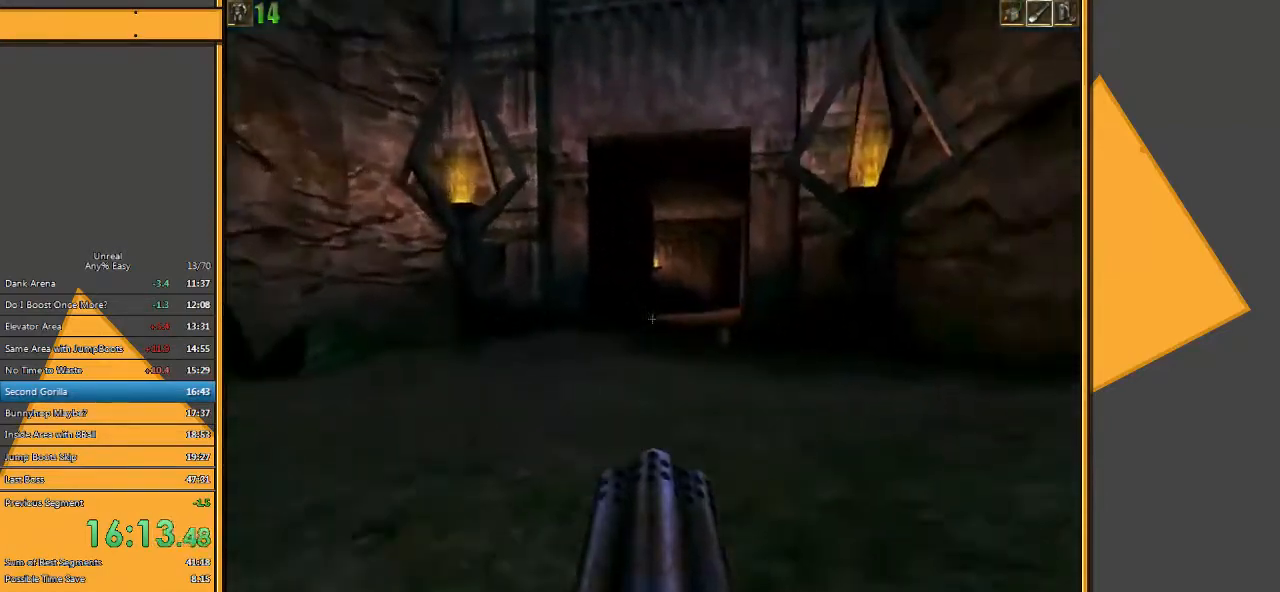
{"keys": ["w"], "mouse": [], "events": []}
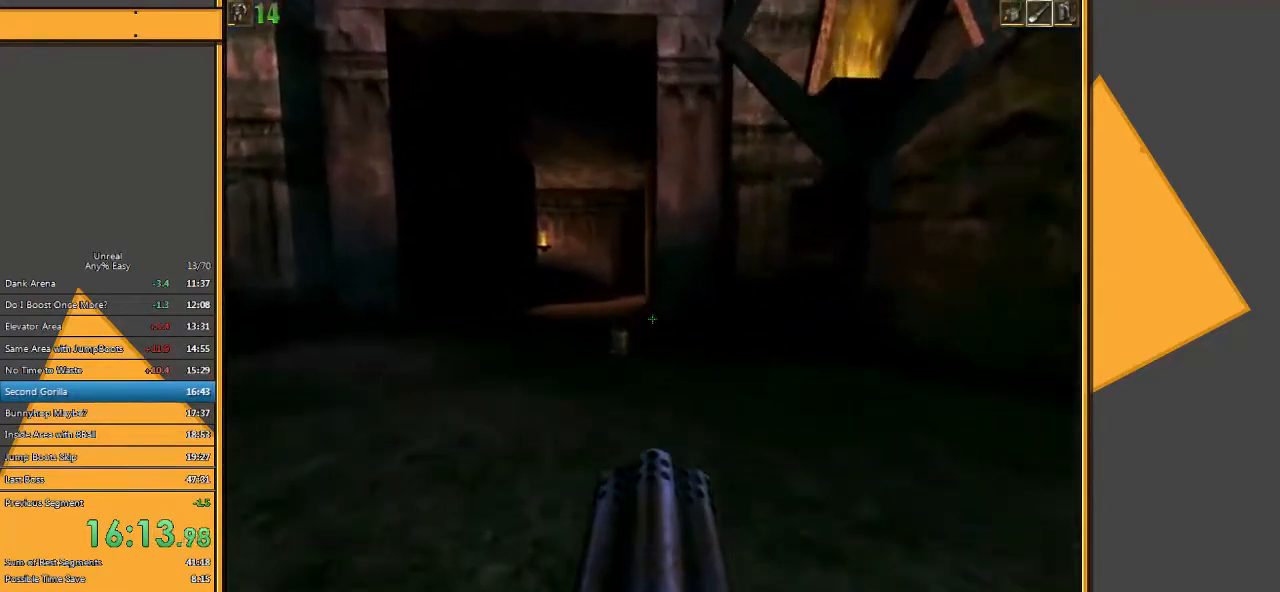
{"keys": ["d", "w"], "mouse": [], "events": [[417, "d", "down"]]}
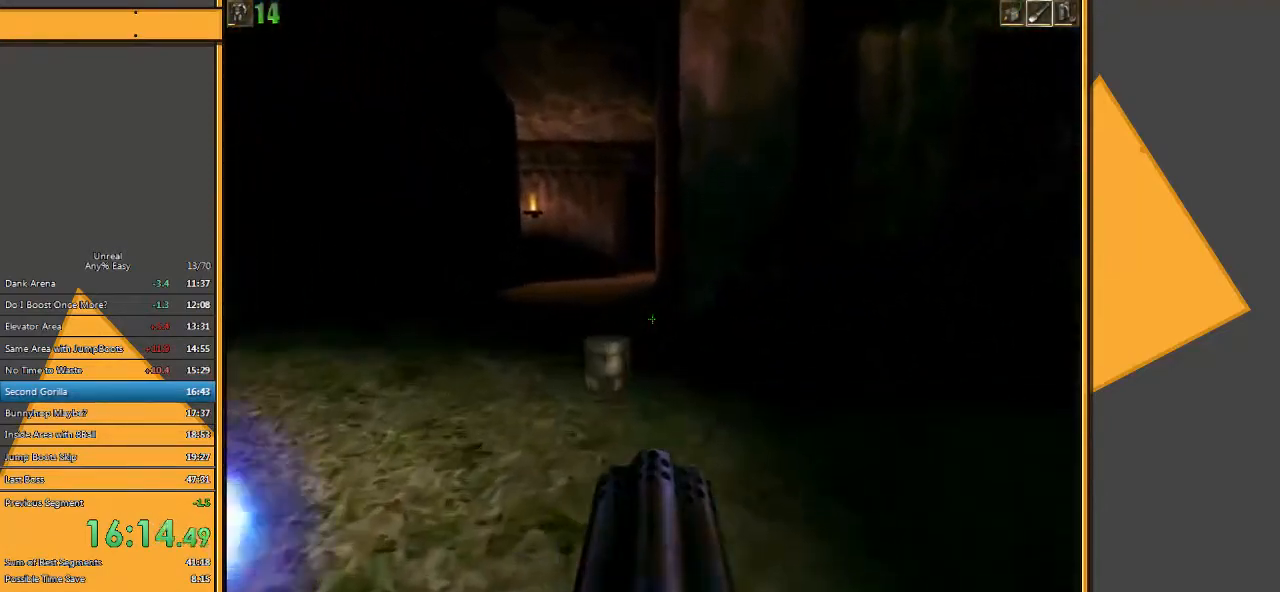
{"keys": ["w"], "mouse": [], "events": [[100, "d", "up"], [167, "a", "down"], [367, "a", "up"]]}
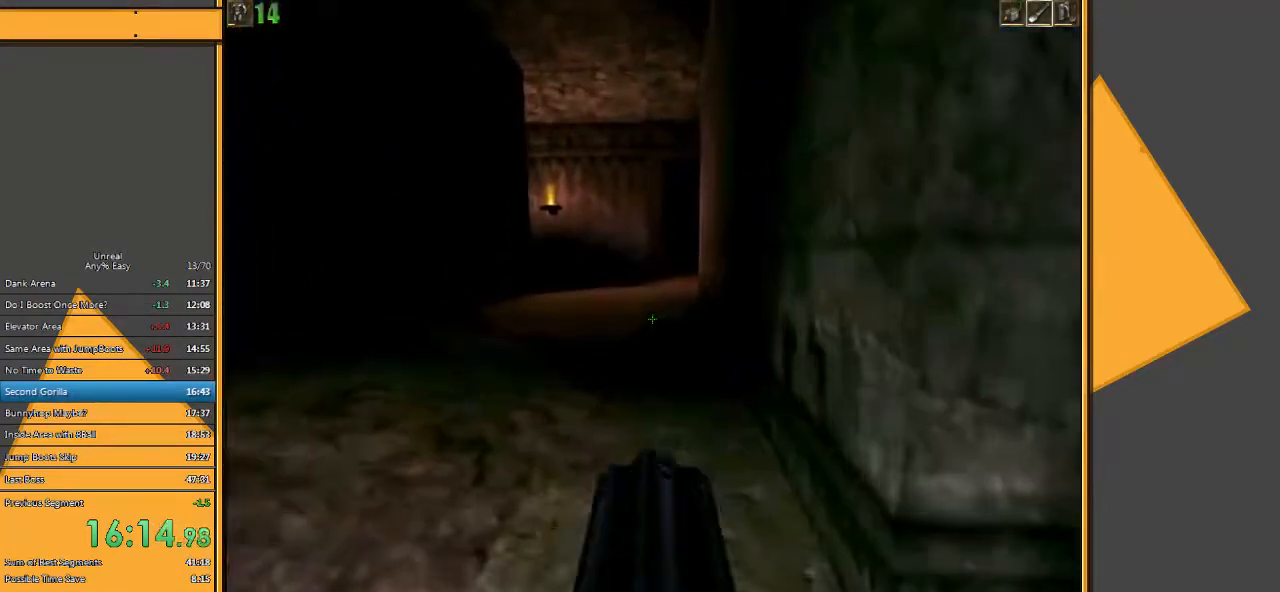
{"keys": ["w"], "mouse": [], "events": [[33, "e", "down"], [133, "a", "down"], [167, "e", "up"], [483, "a", "up"]]}
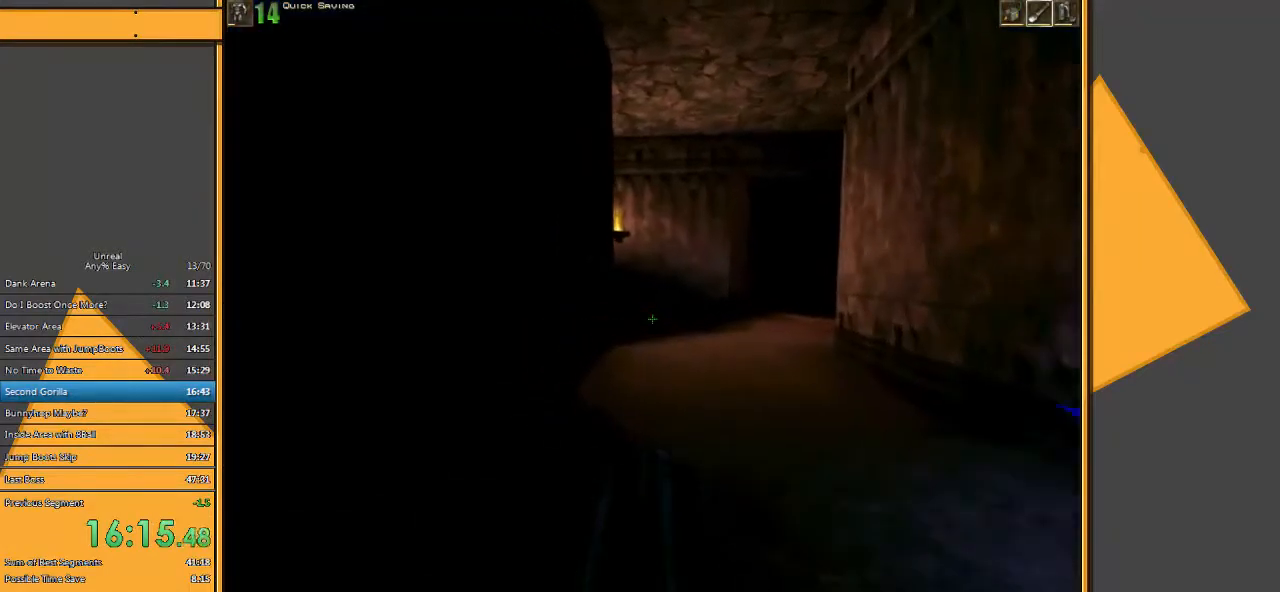
{"keys": ["w"], "mouse": [], "events": [[50, "d", "down"], [183, "d", "up"]]}
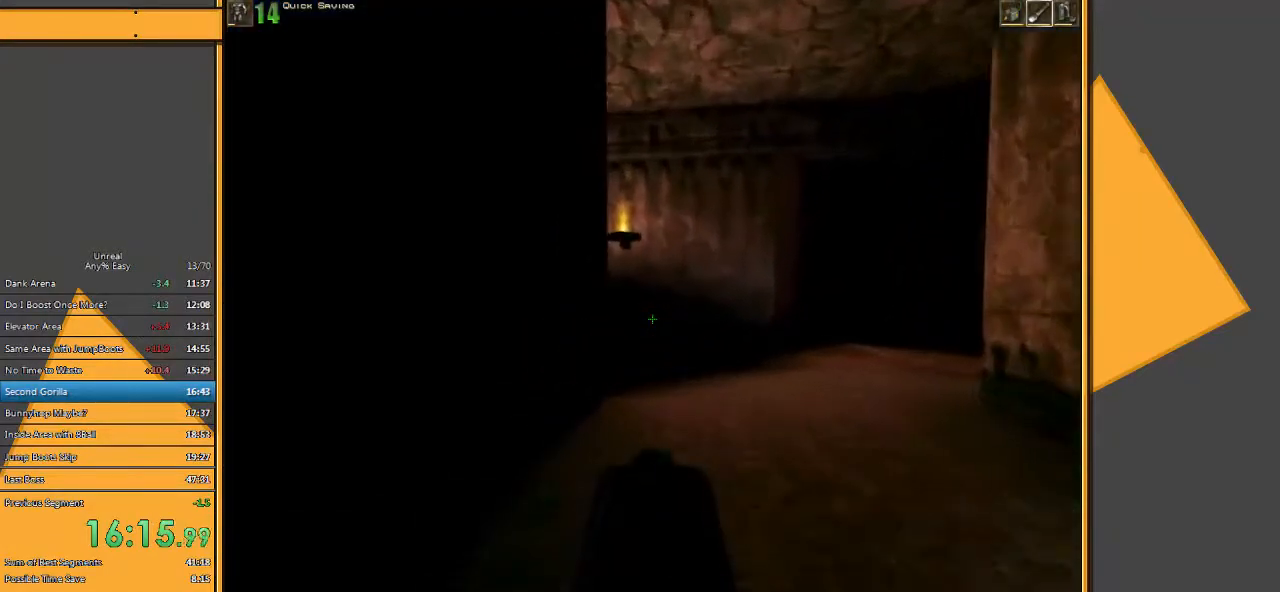
{"keys": ["w"], "mouse": ["left", "right"], "events": [[50, "mouse_left", "down"], [233, "mouse_right", "down"]]}
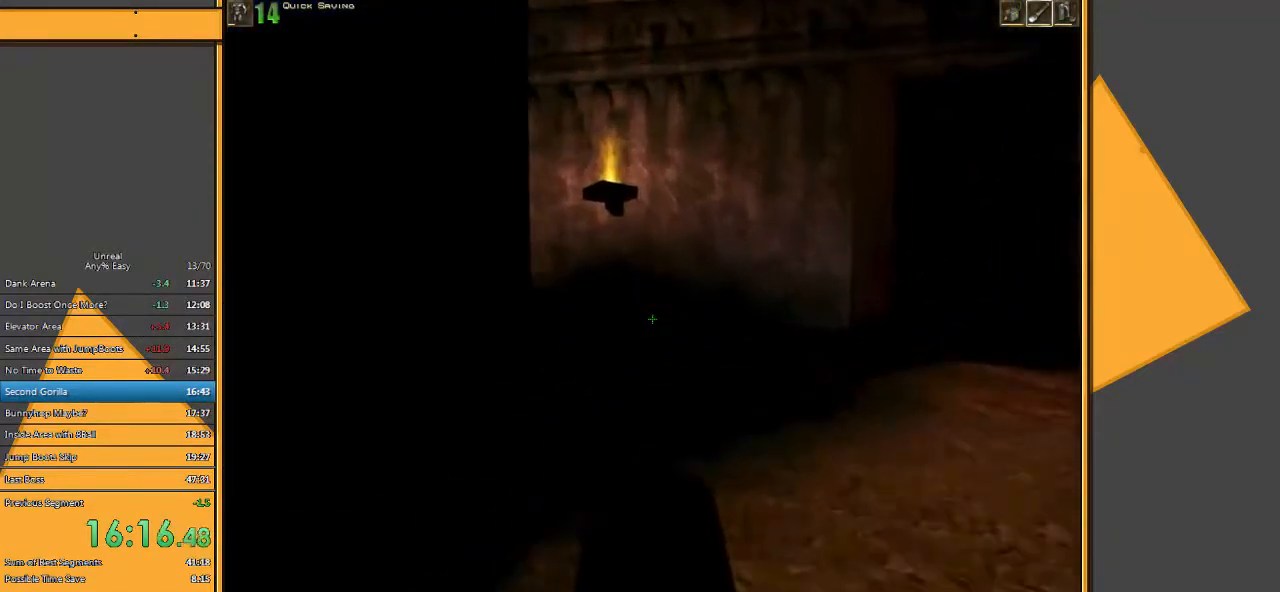
{"keys": ["a", "w"], "mouse": ["left", "right"], "events": [[233, "a", "down"]]}
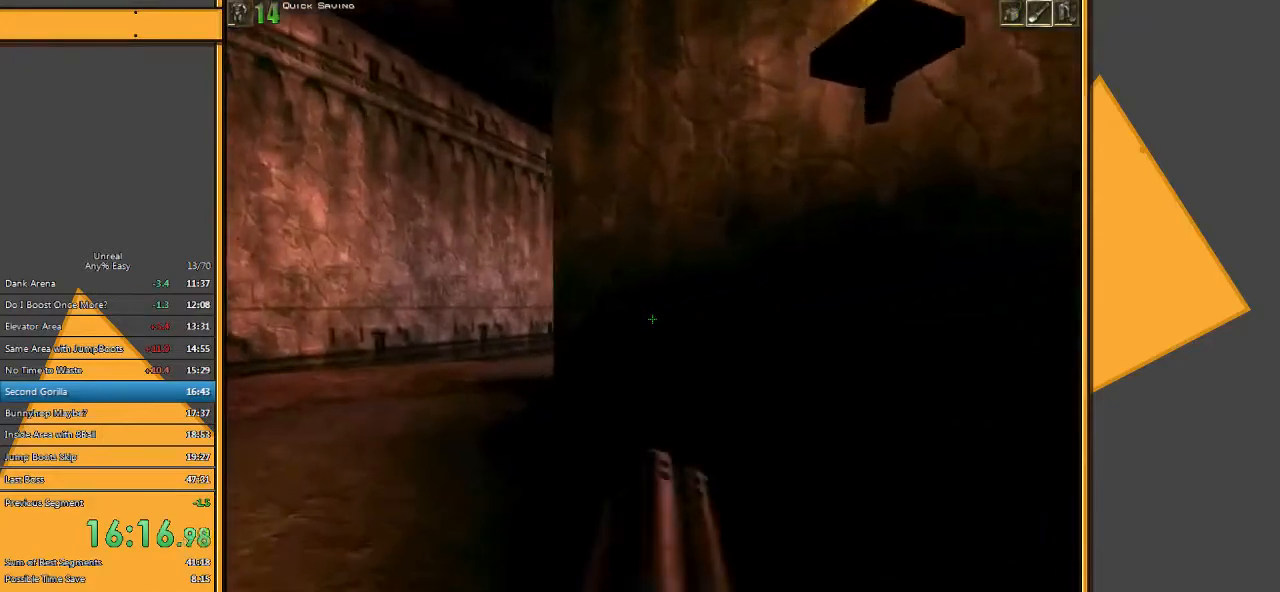
{"keys": ["a", "w"], "mouse": ["left", "right"], "events": []}
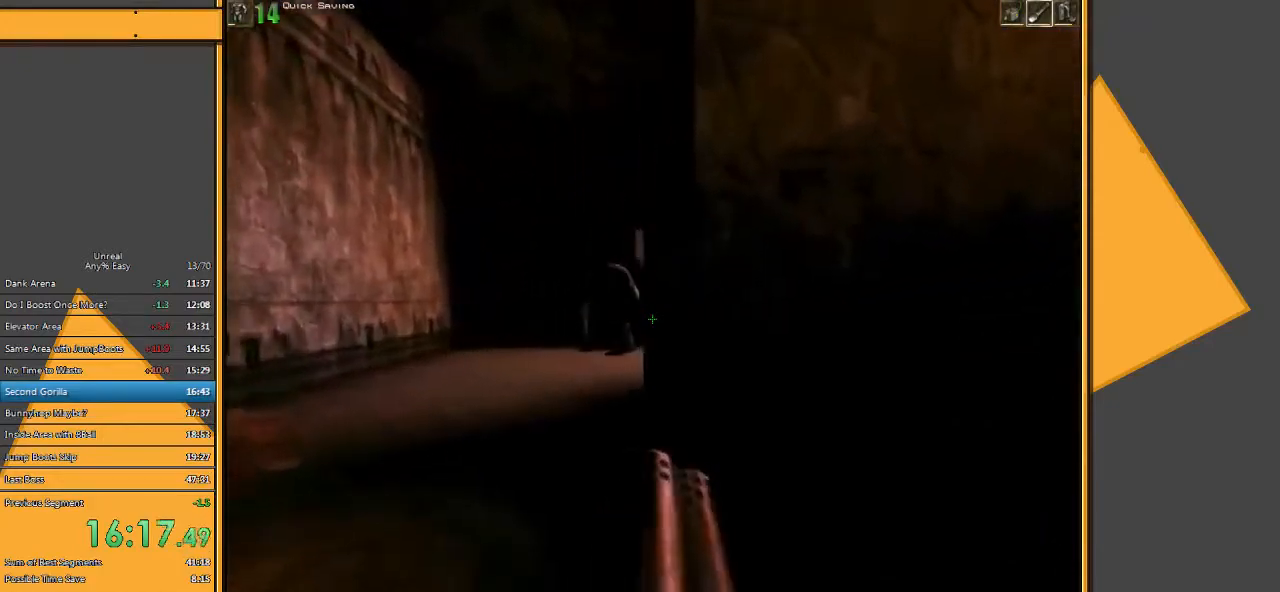
{"keys": ["w"], "mouse": ["left", "right"], "events": [[150, "a", "up"]]}
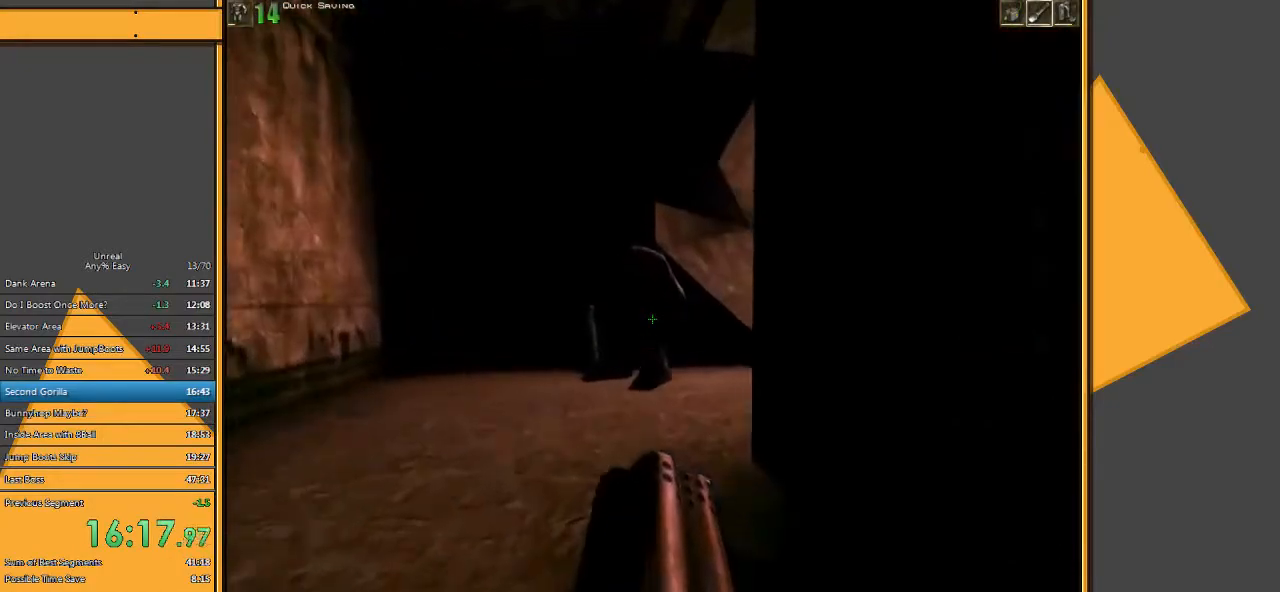
{"keys": ["d", "w"], "mouse": ["left", "right"], "events": [[433, "d", "down"]]}
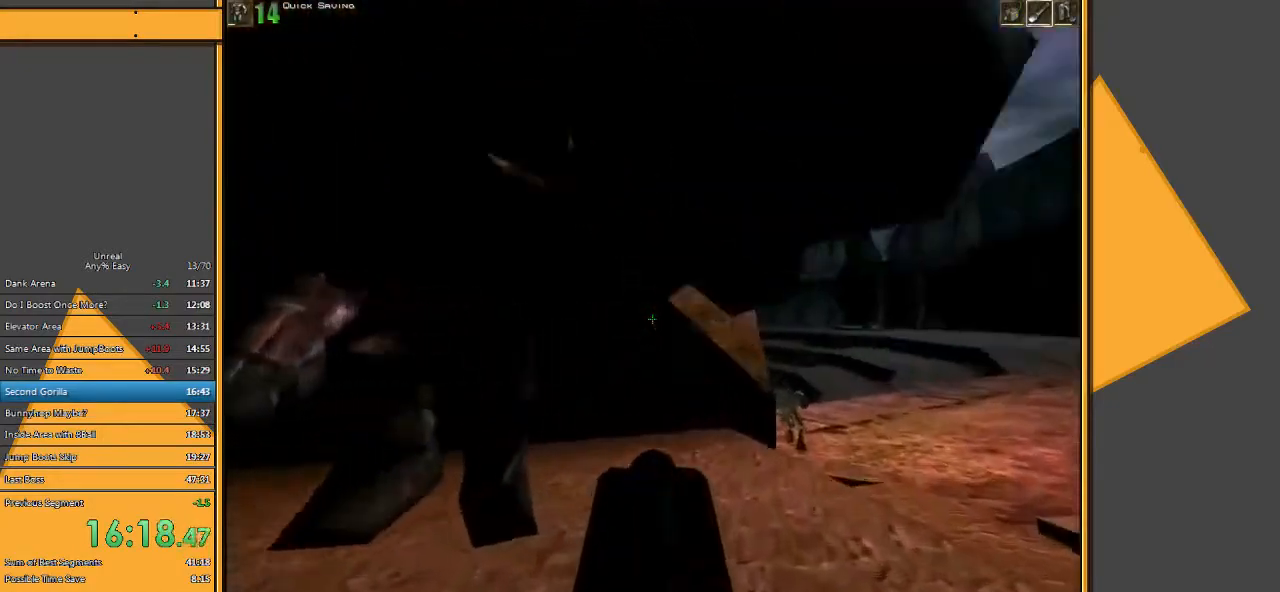
{"keys": ["d", "w"], "mouse": ["left", "right"], "events": []}
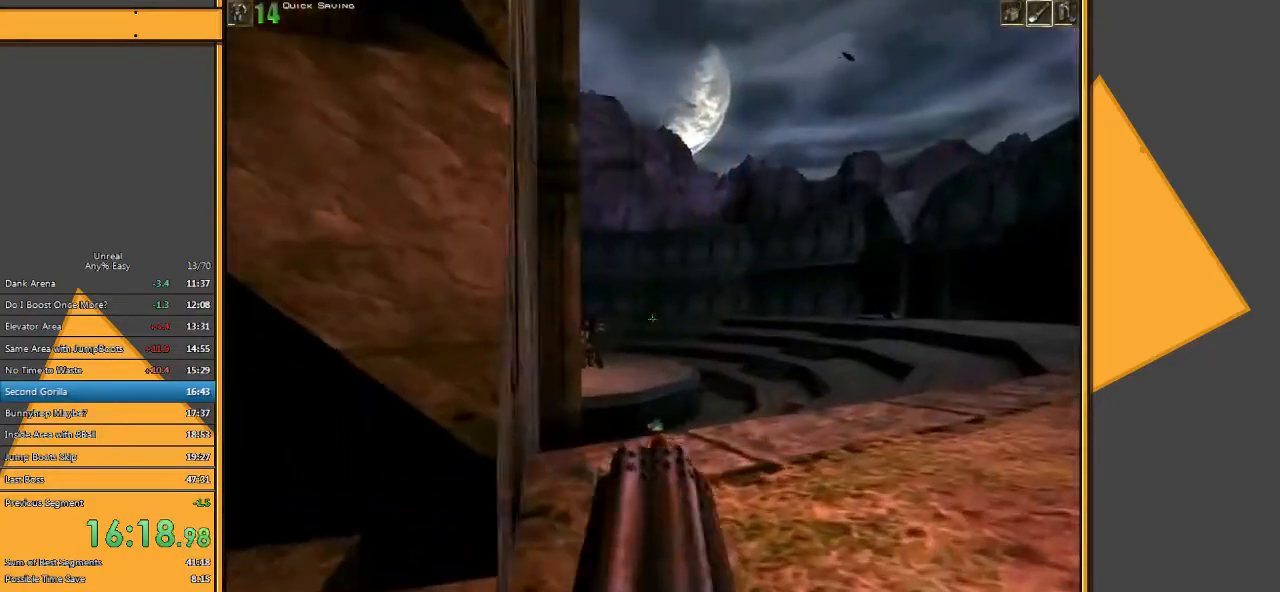
{"keys": ["w"], "mouse": ["left", "right"], "events": [[17, "d", "up"], [83, "a", "down"], [217, "a", "up"], [317, "d", "down"], [417, "d", "up"]]}
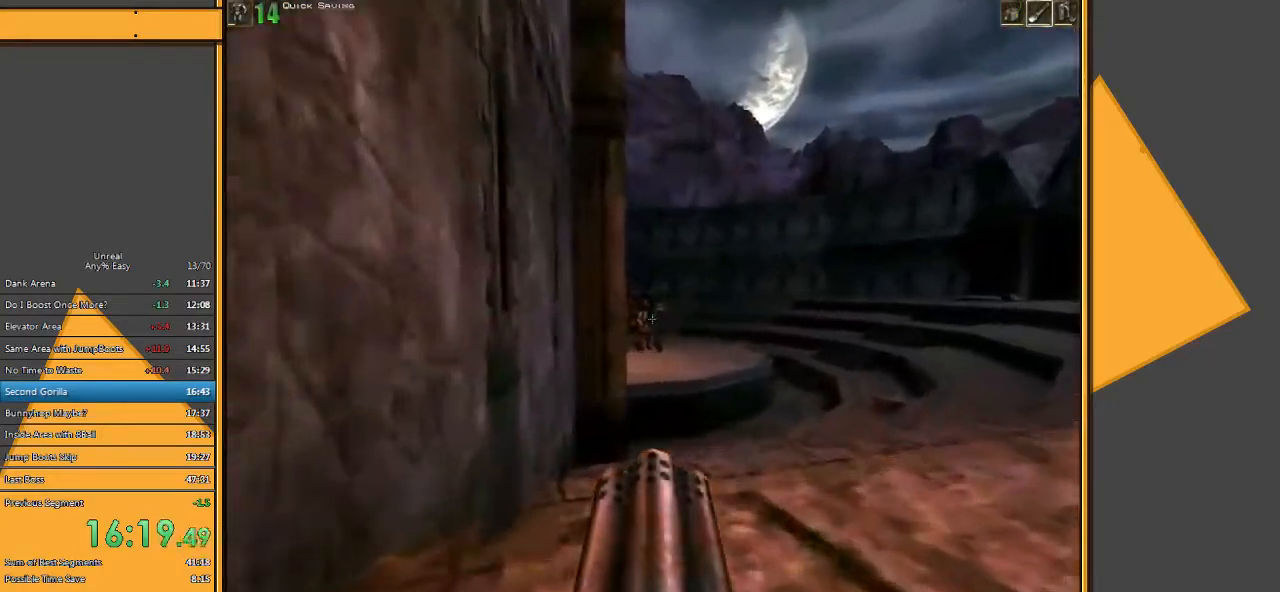
{"keys": ["w"], "mouse": ["left", "right"], "events": [[50, "d", "down"], [83, "d", "up"]]}
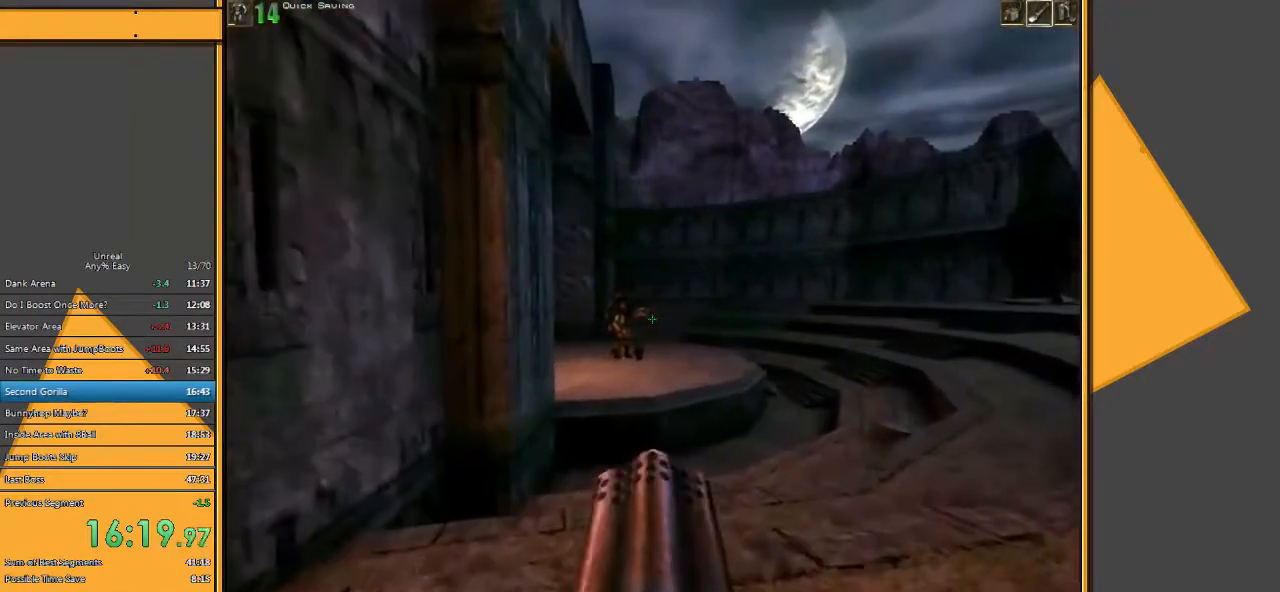
{"keys": ["d", "w"], "mouse": ["right"], "events": [[433, "d", "down"], [500, "mouse_left", "up"]]}
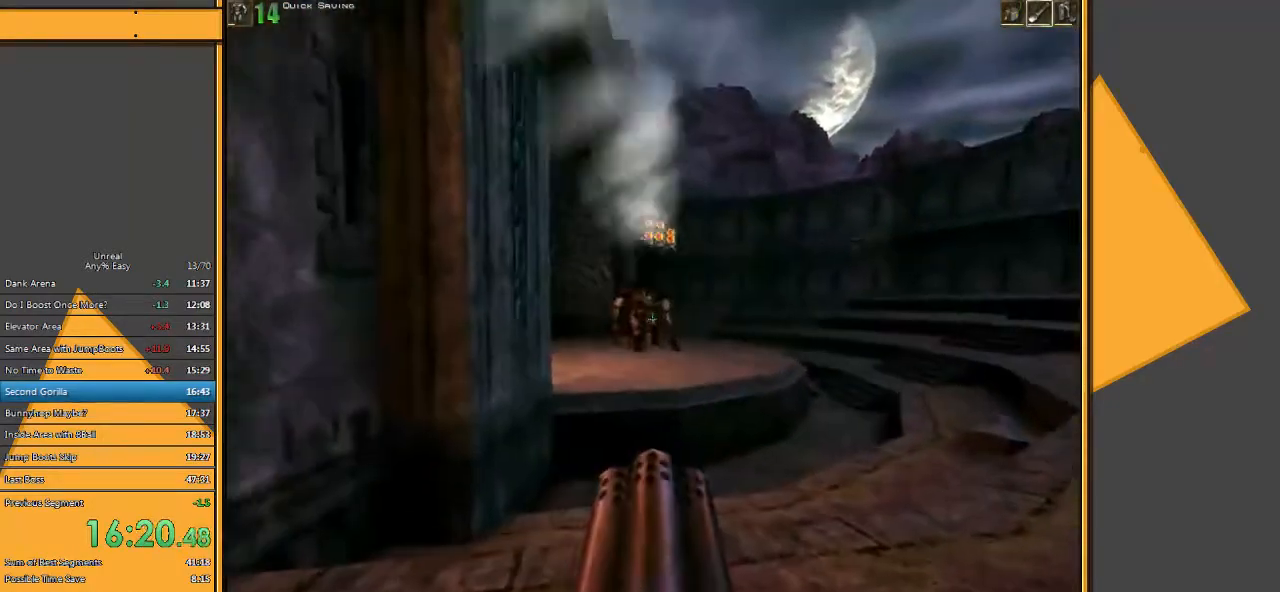
{"keys": ["w"], "mouse": ["right"], "events": [[100, "d", "up"], [200, "d", "down"], [383, "d", "up"]]}
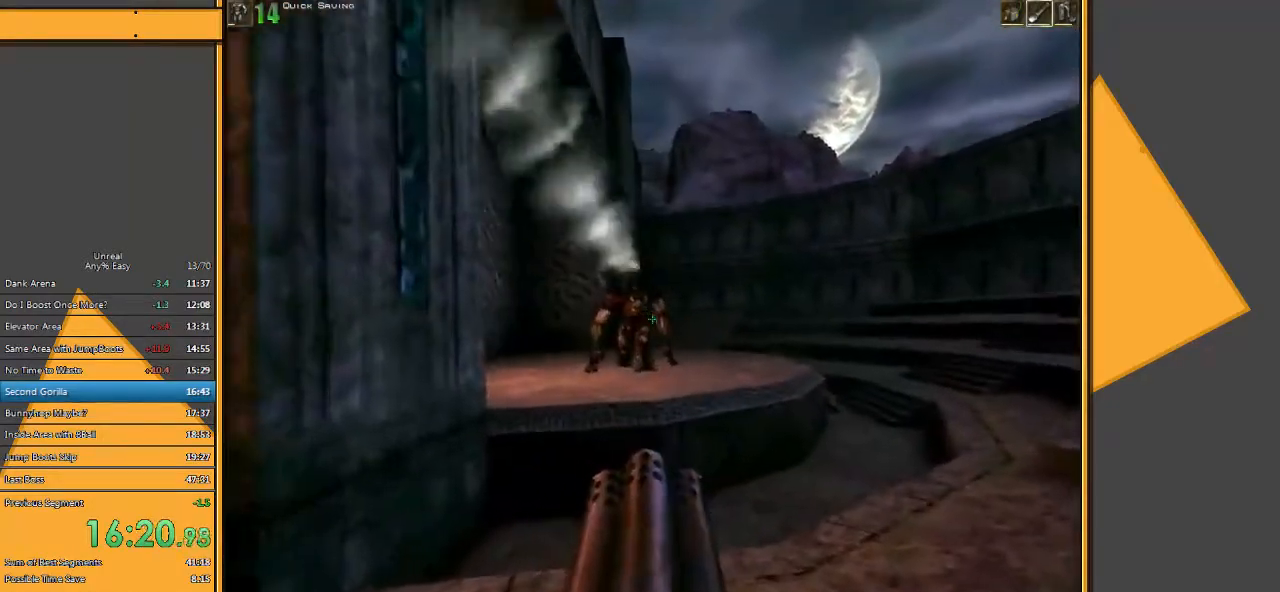
{"keys": [], "mouse": ["right"], "events": [[217, "d", "down"], [317, "w", "up"], [450, "d", "up"]]}
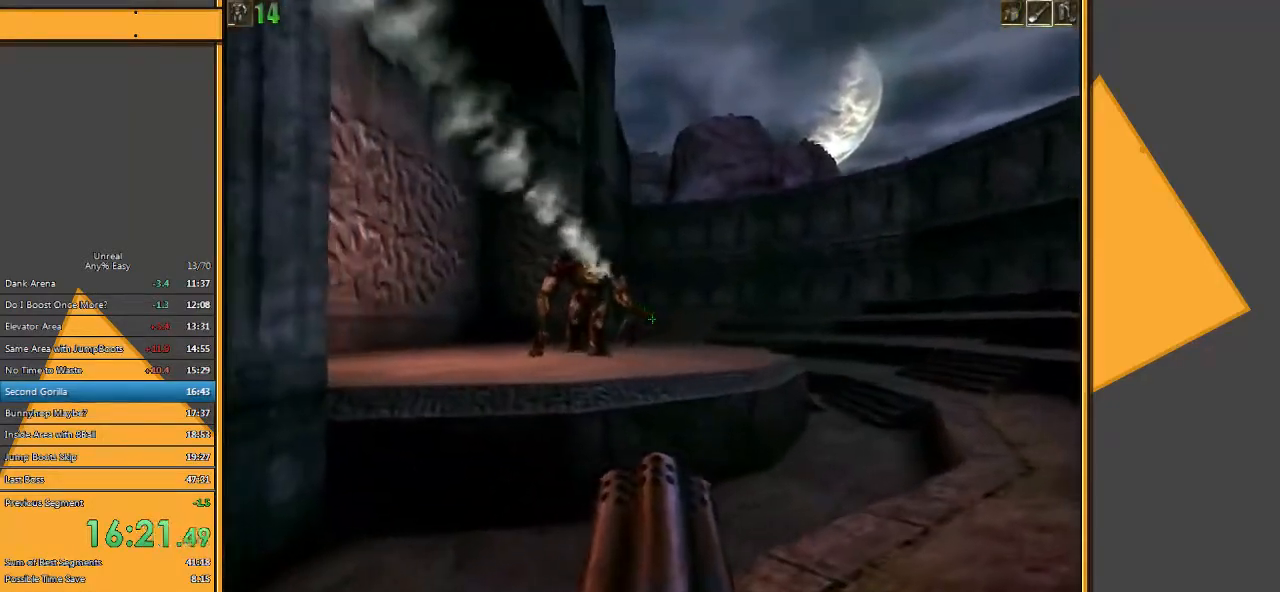
{"keys": ["e", "w"], "mouse": ["right"], "events": [[83, "d", "down"], [83, "w", "down"], [300, "d", "up"], [433, "e", "down"]]}
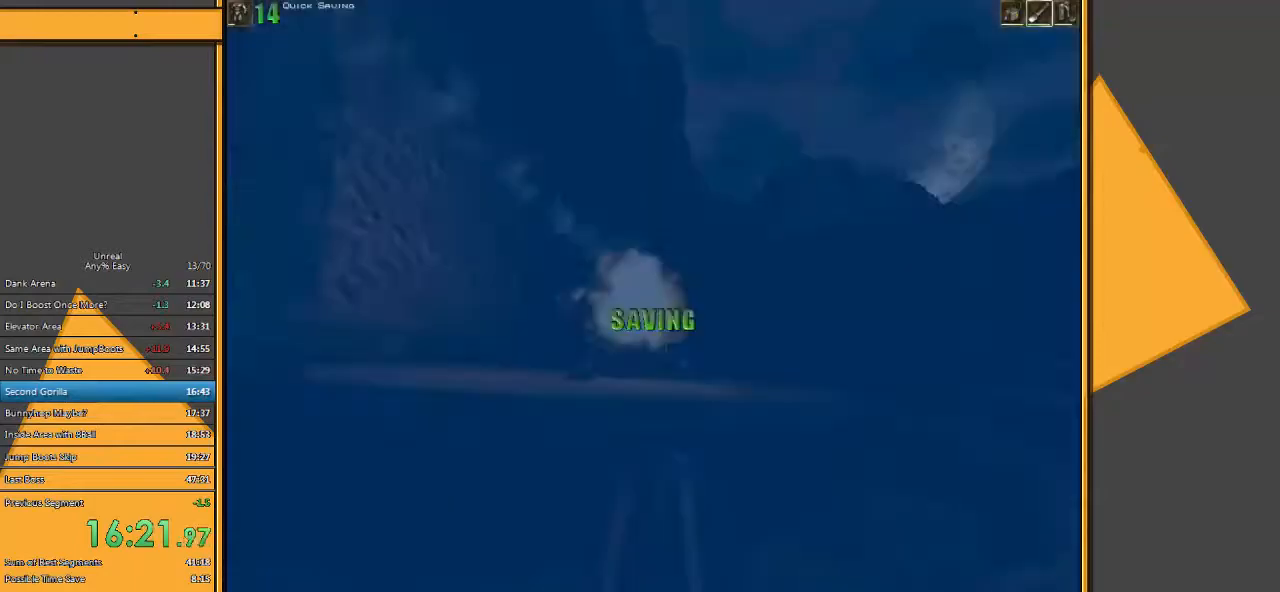
{"keys": ["d"], "mouse": ["right"], "events": [[33, "e", "up"], [100, "d", "down"], [133, "w", "up"]]}
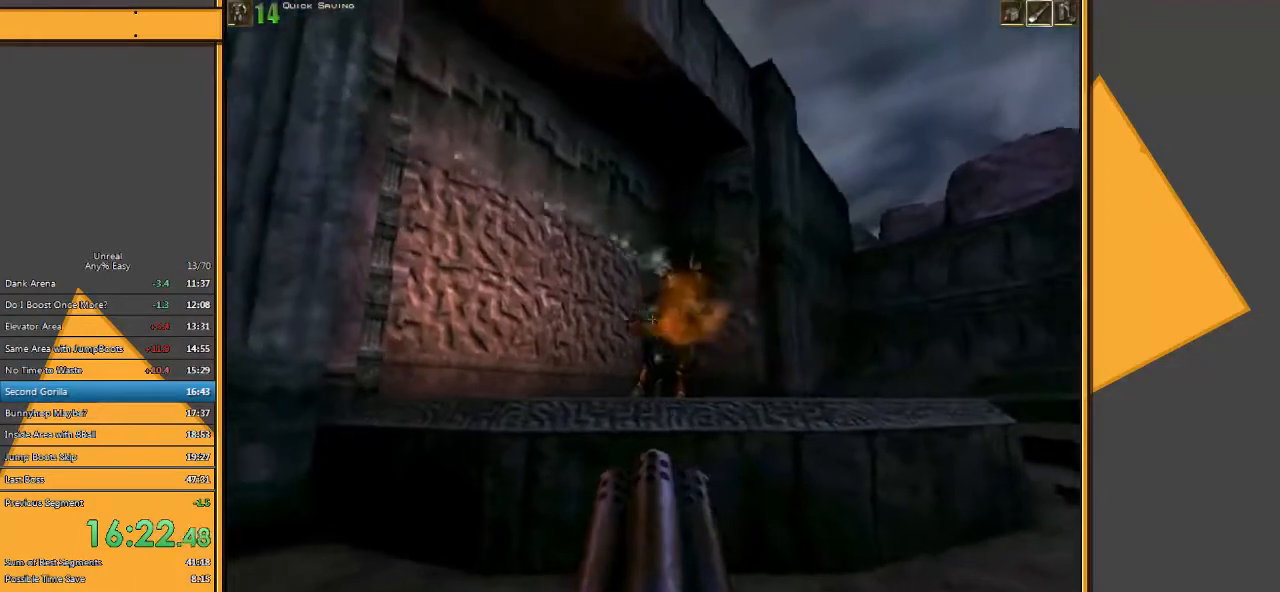
{"keys": ["d"], "mouse": ["right"], "events": []}
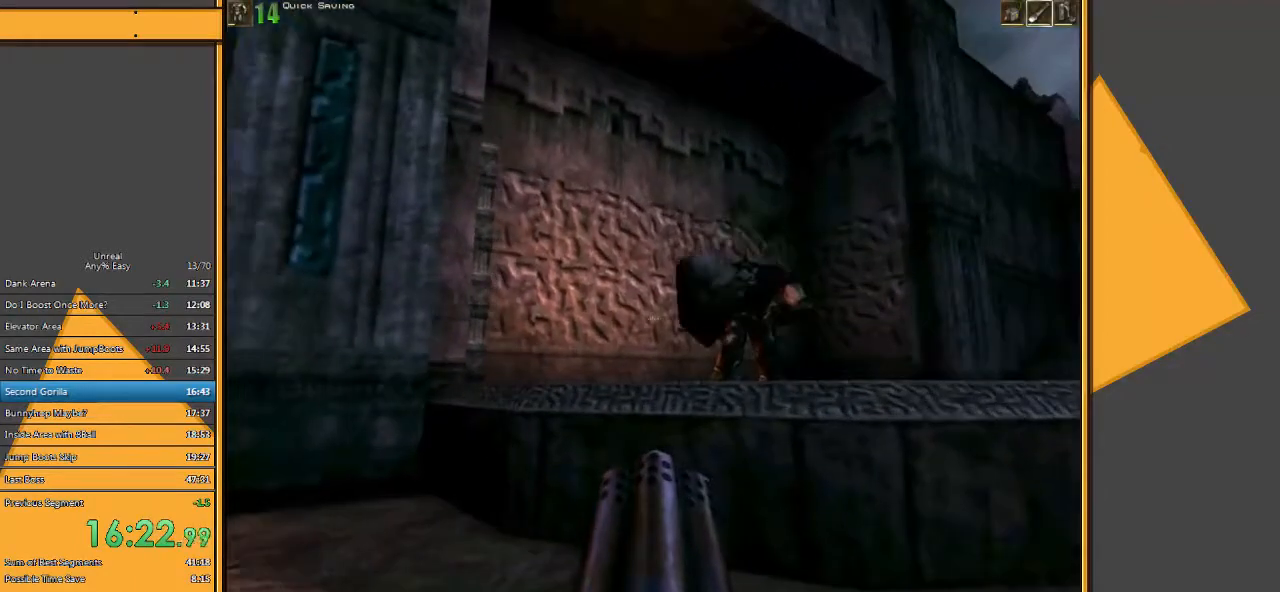
{"keys": ["d"], "mouse": ["right"], "events": []}
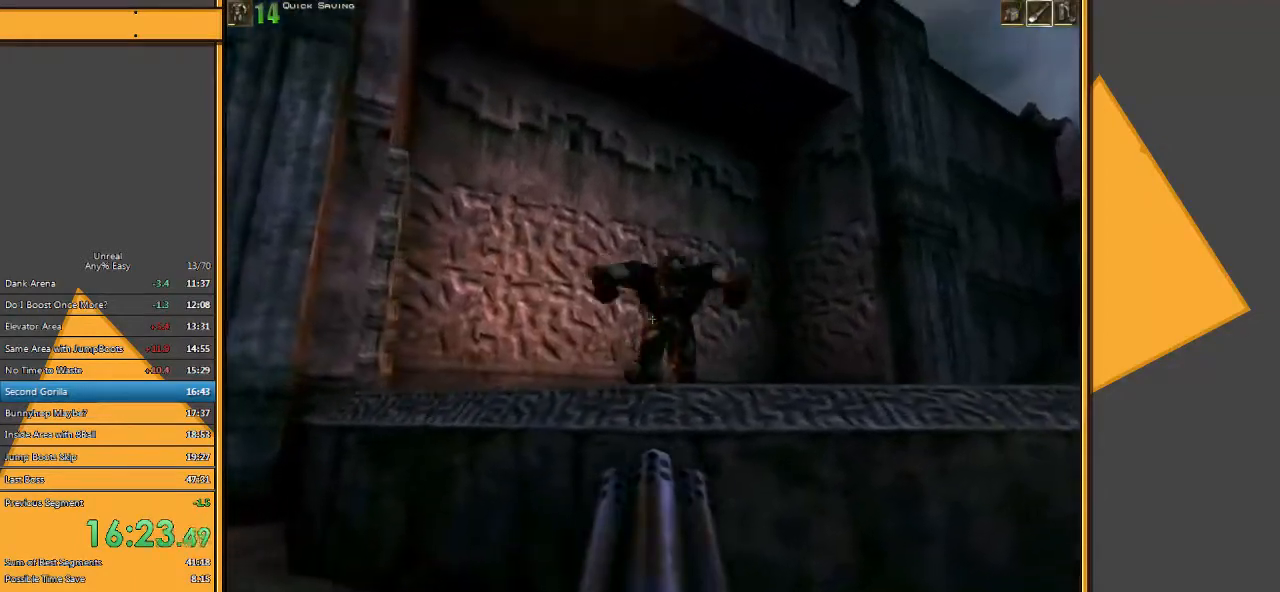
{"keys": ["d"], "mouse": ["right"], "events": [[33, "s", "down"], [483, "s", "up"]]}
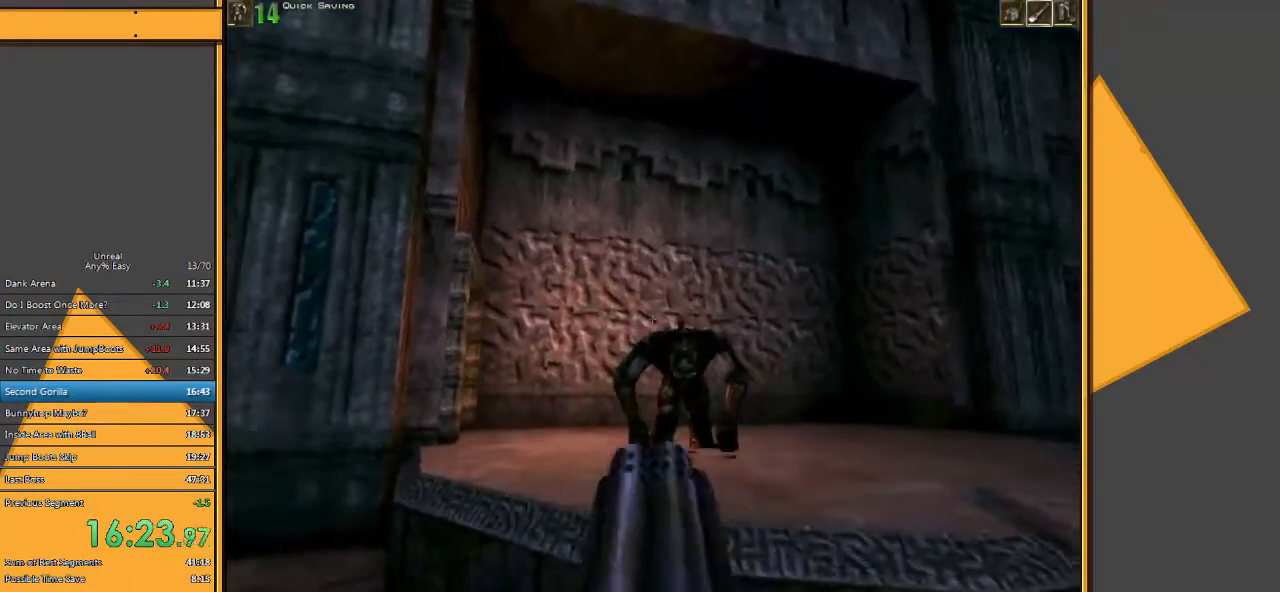
{"keys": ["d"], "mouse": ["right"], "events": []}
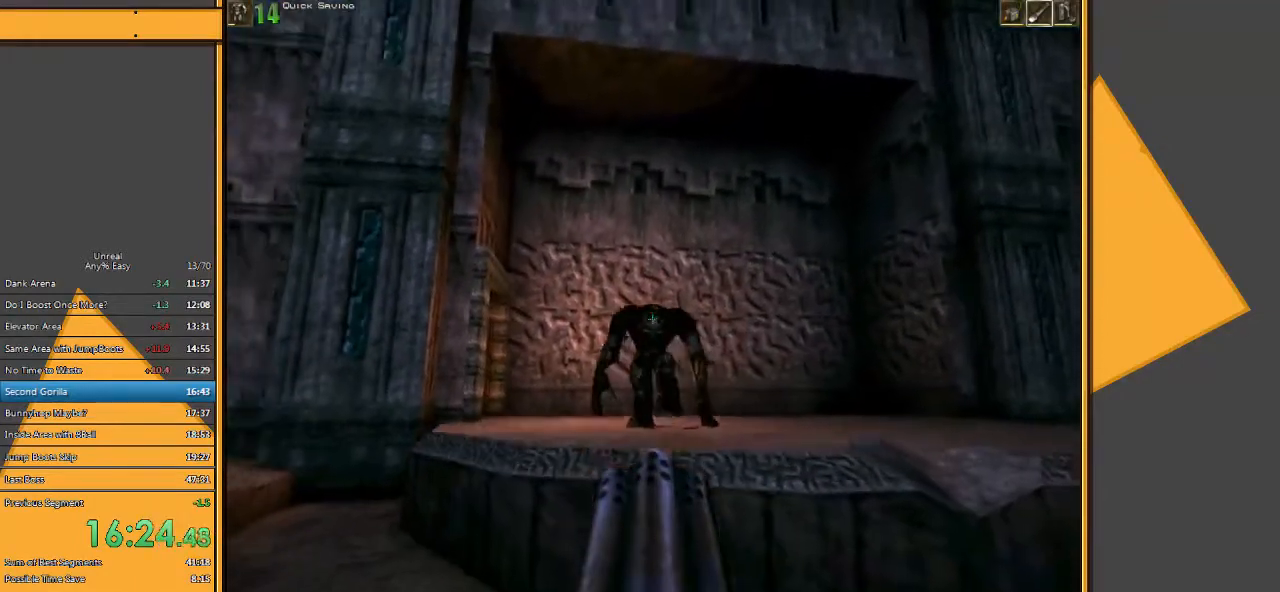
{"keys": ["d"], "mouse": ["right"], "events": []}
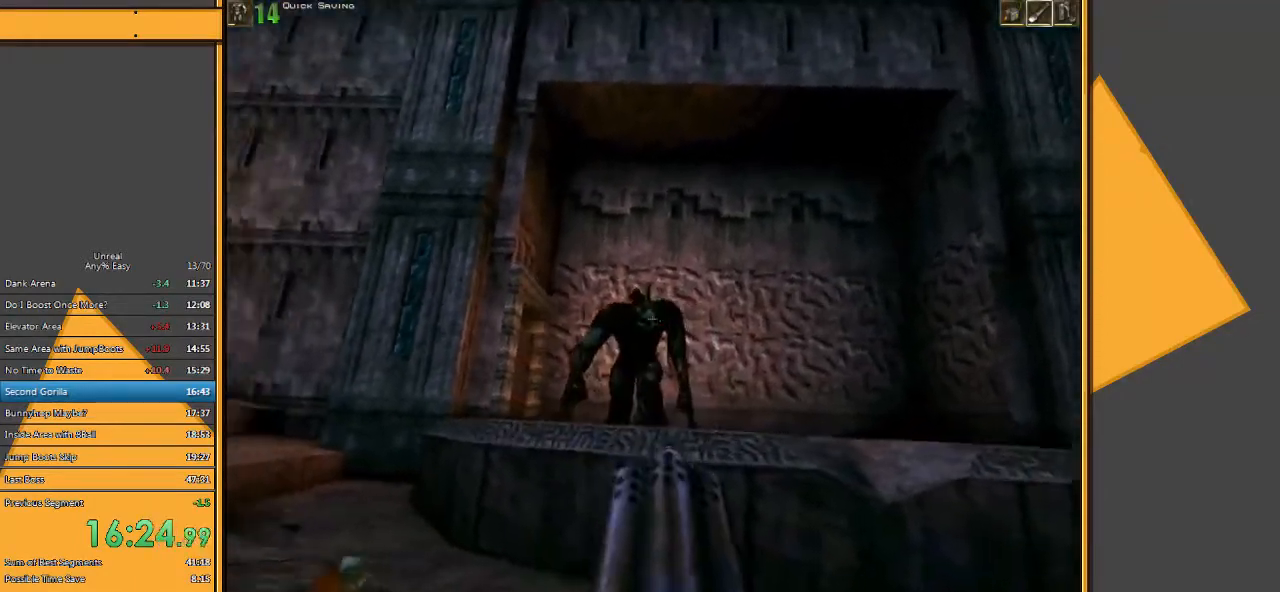
{"keys": ["e", "s"], "mouse": ["right"], "events": [[367, "d", "up"], [400, "s", "down"], [433, "e", "down"]]}
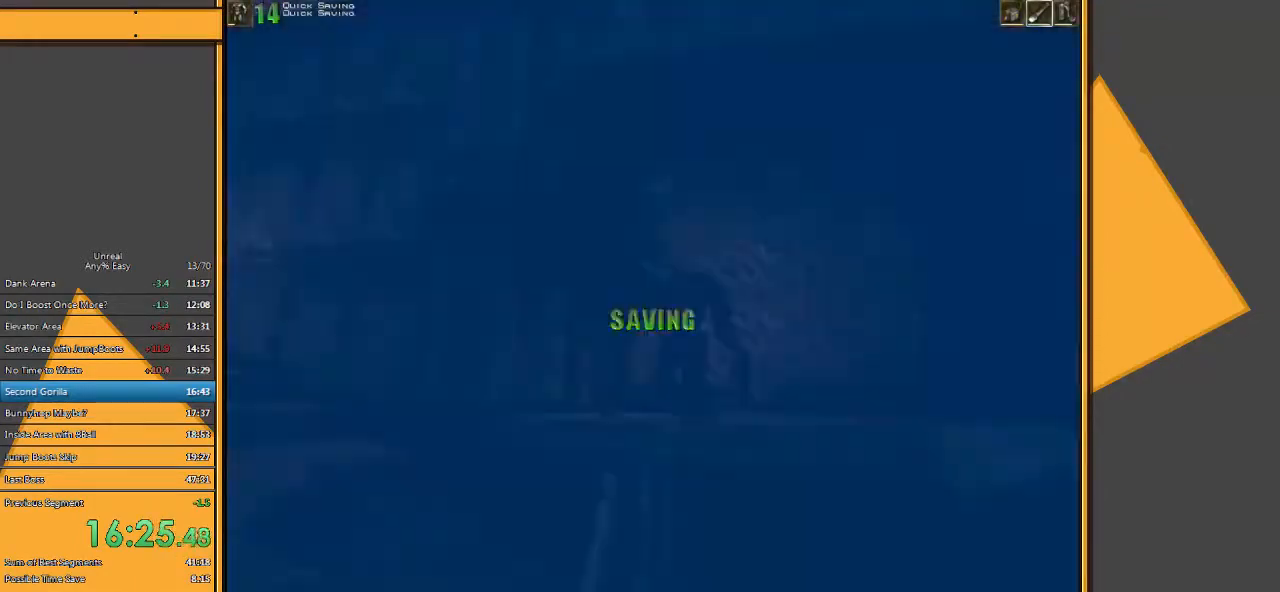
{"keys": ["w"], "mouse": ["right"], "events": [[67, "a", "down"], [67, "e", "up"], [117, "s", "up"], [217, "w", "down"], [317, "a", "up"]]}
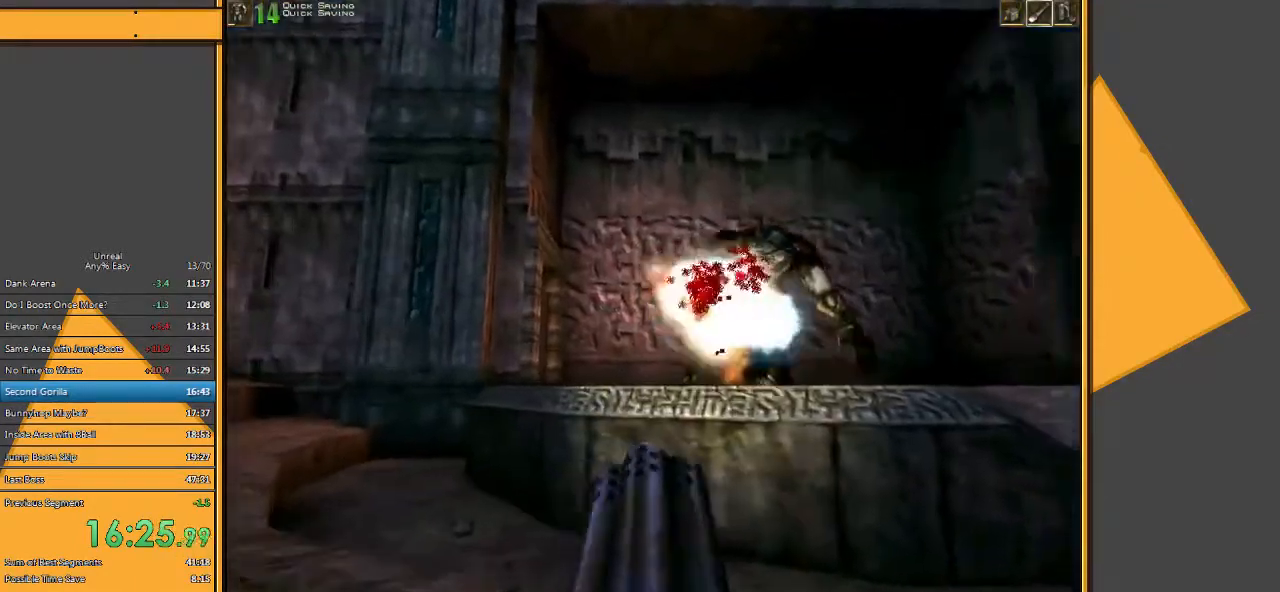
{"keys": ["d"], "mouse": ["right"], "events": [[50, "d", "down"], [117, "w", "up"]]}
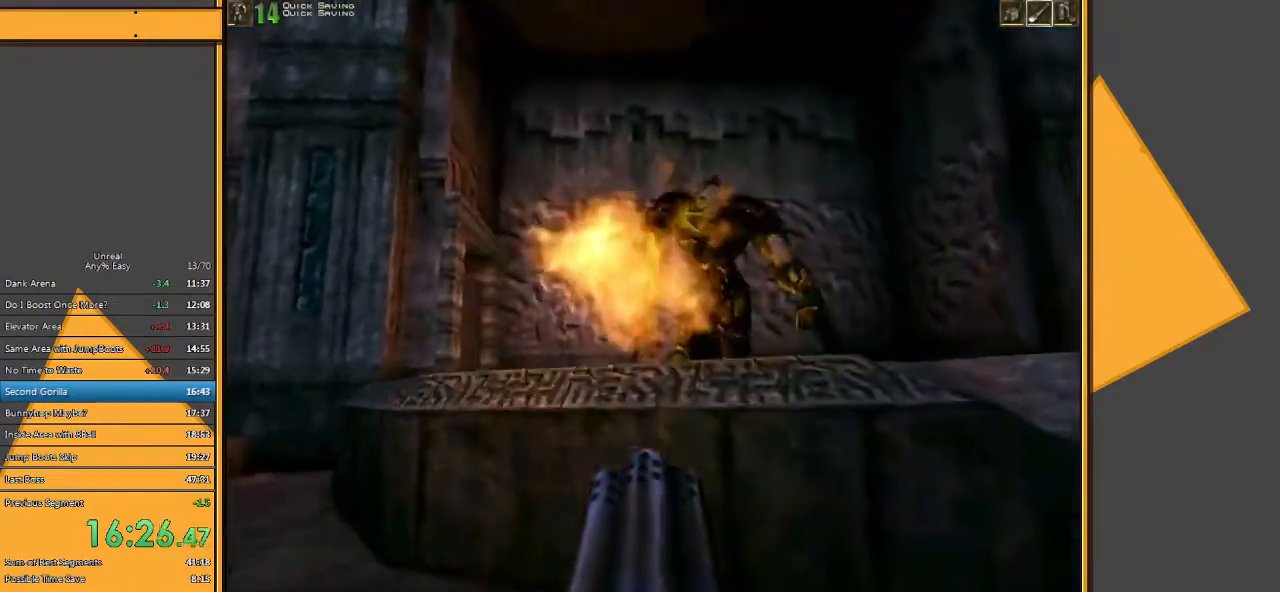
{"keys": ["d", "s"], "mouse": ["right"], "events": [[200, "s", "down"]]}
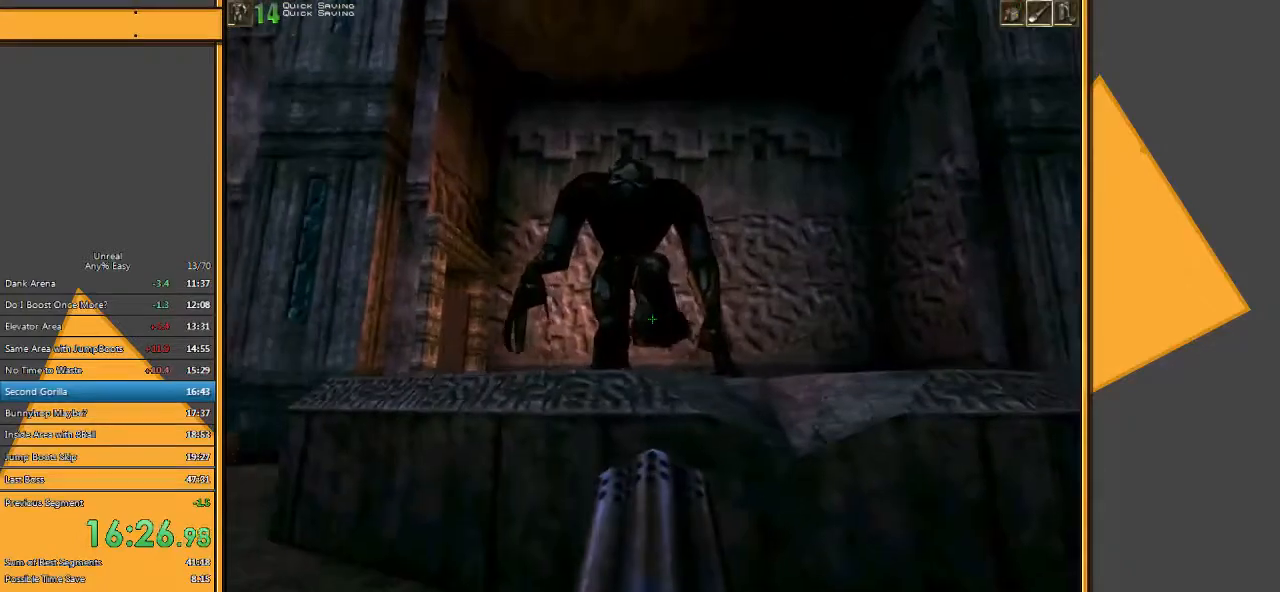
{"keys": ["s"], "mouse": ["right"], "events": [[350, "d", "up"]]}